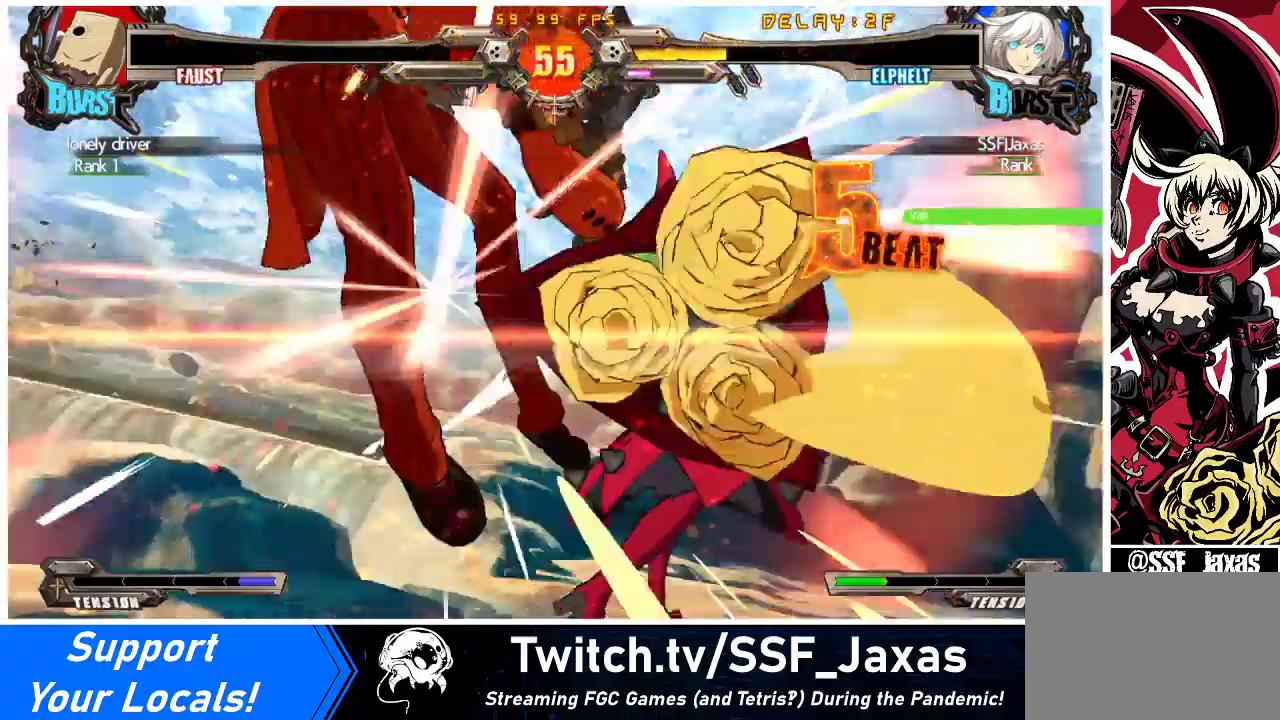
Gameplay with a controller (arcade stick); each line is a JSON object with the inputs held at the frame after it. "events" lists button and stick changes between this image and that frame as [ms after this image, input, new state], when the widget could be followed in between. Not read: L3 R3 other_buttons.
{"buttons": [], "events": []}
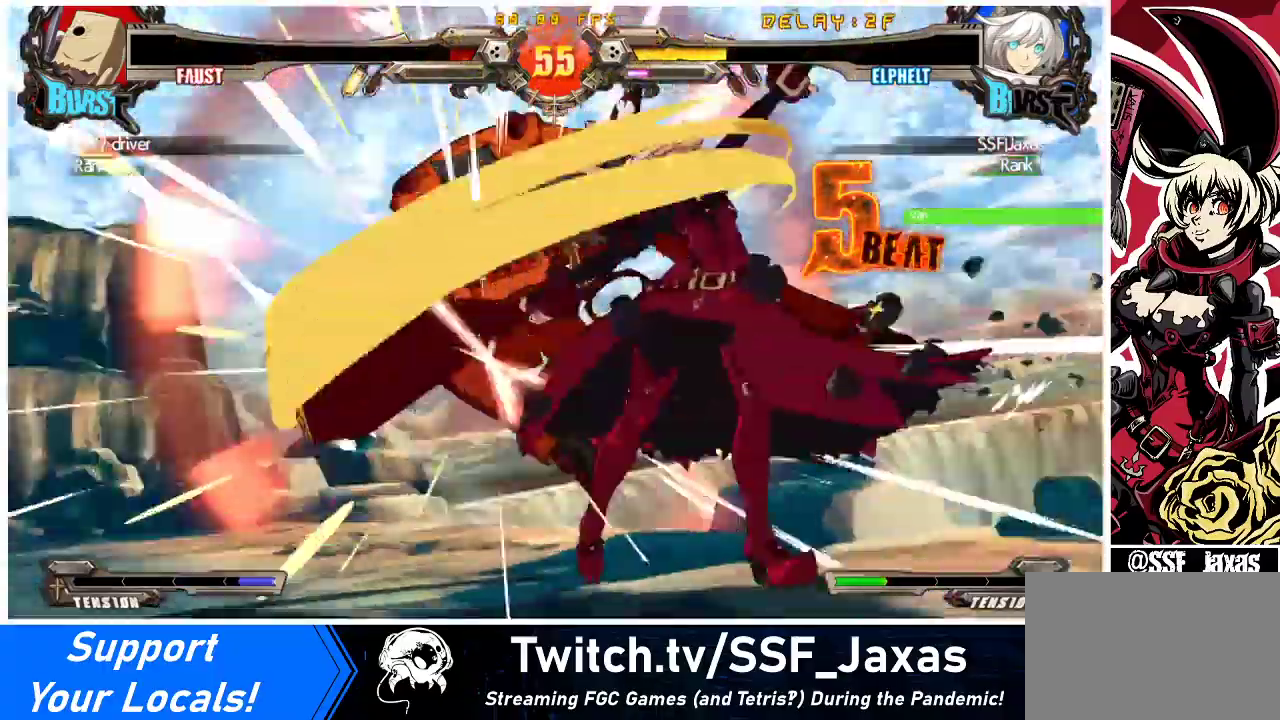
{"buttons": [], "events": []}
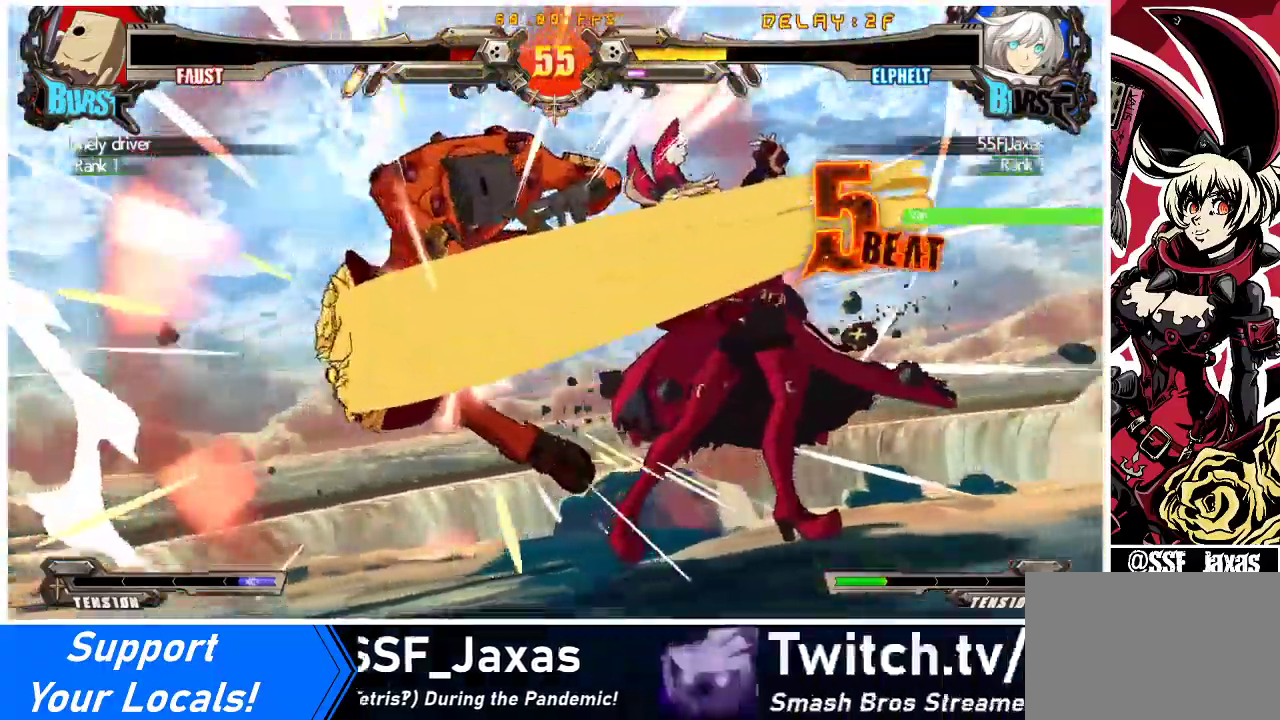
{"buttons": [], "events": []}
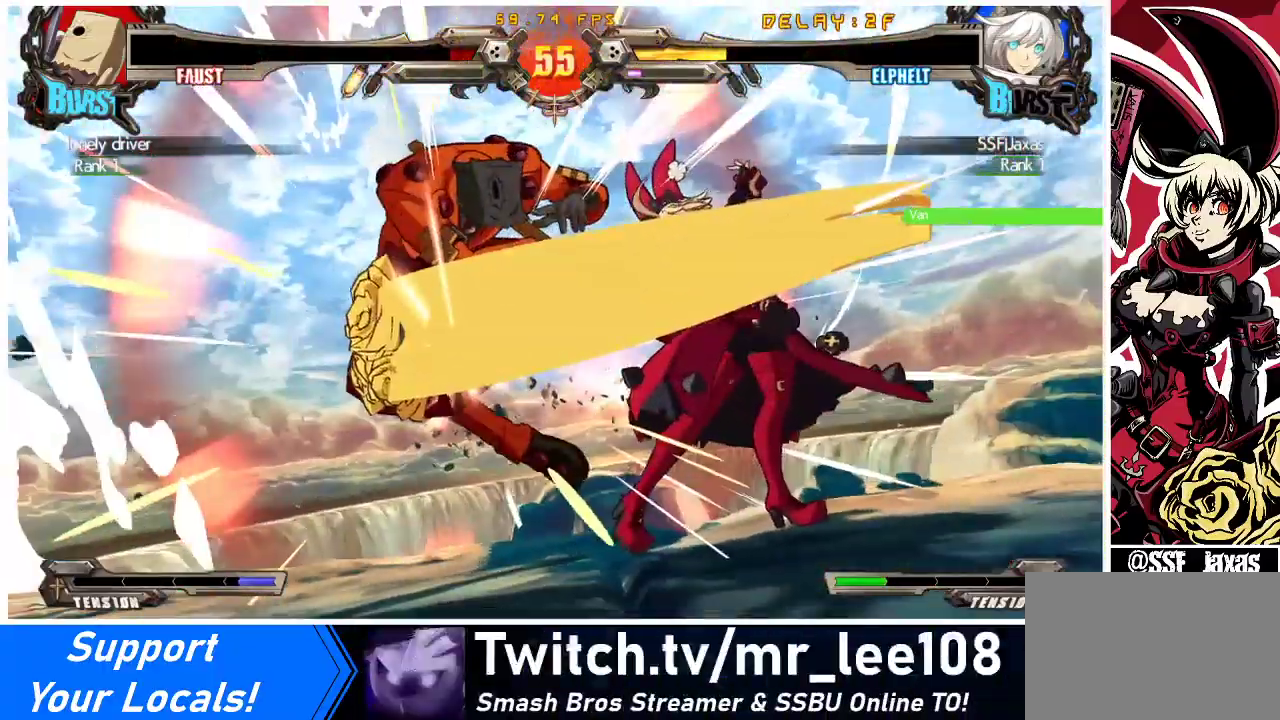
{"buttons": [], "events": []}
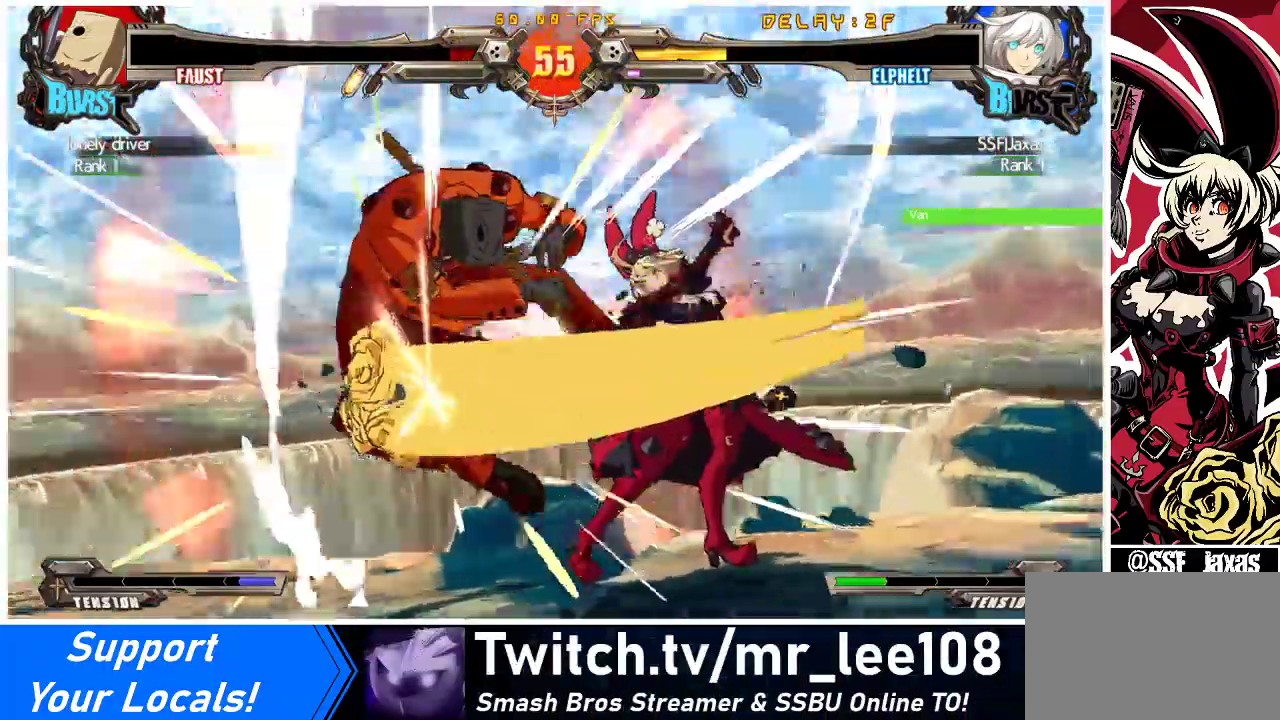
{"buttons": [], "events": []}
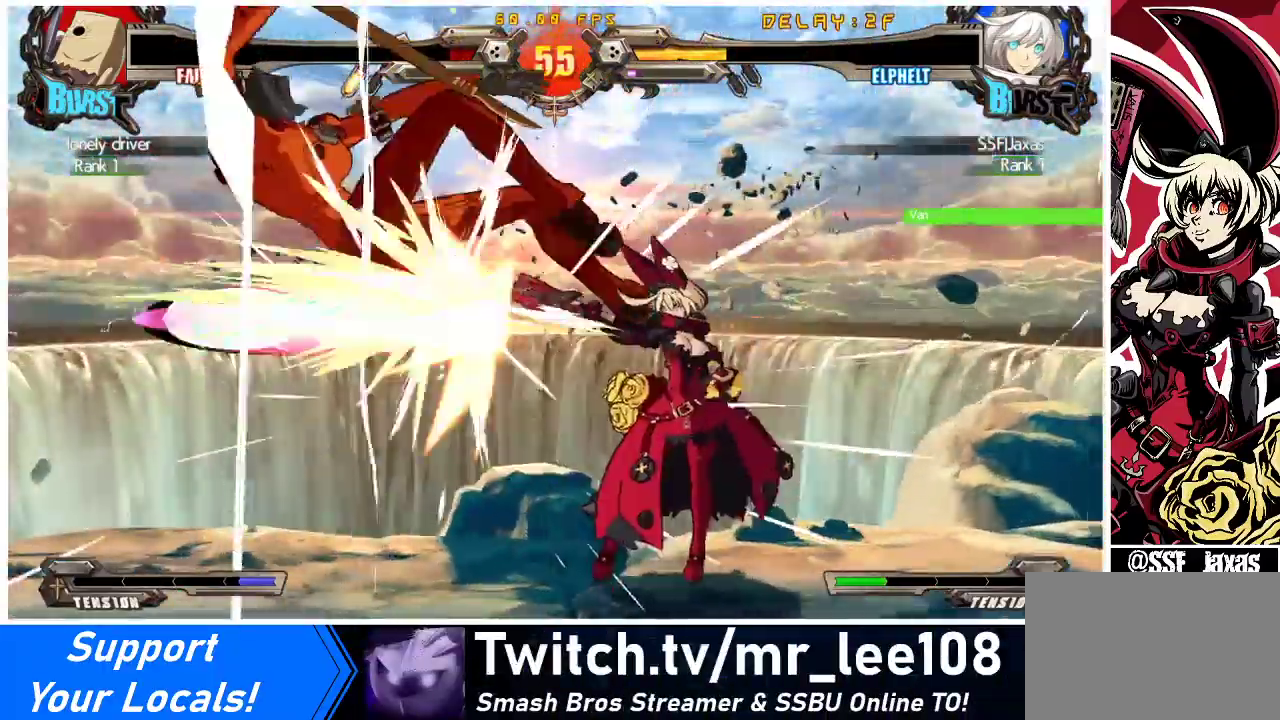
{"buttons": [], "events": []}
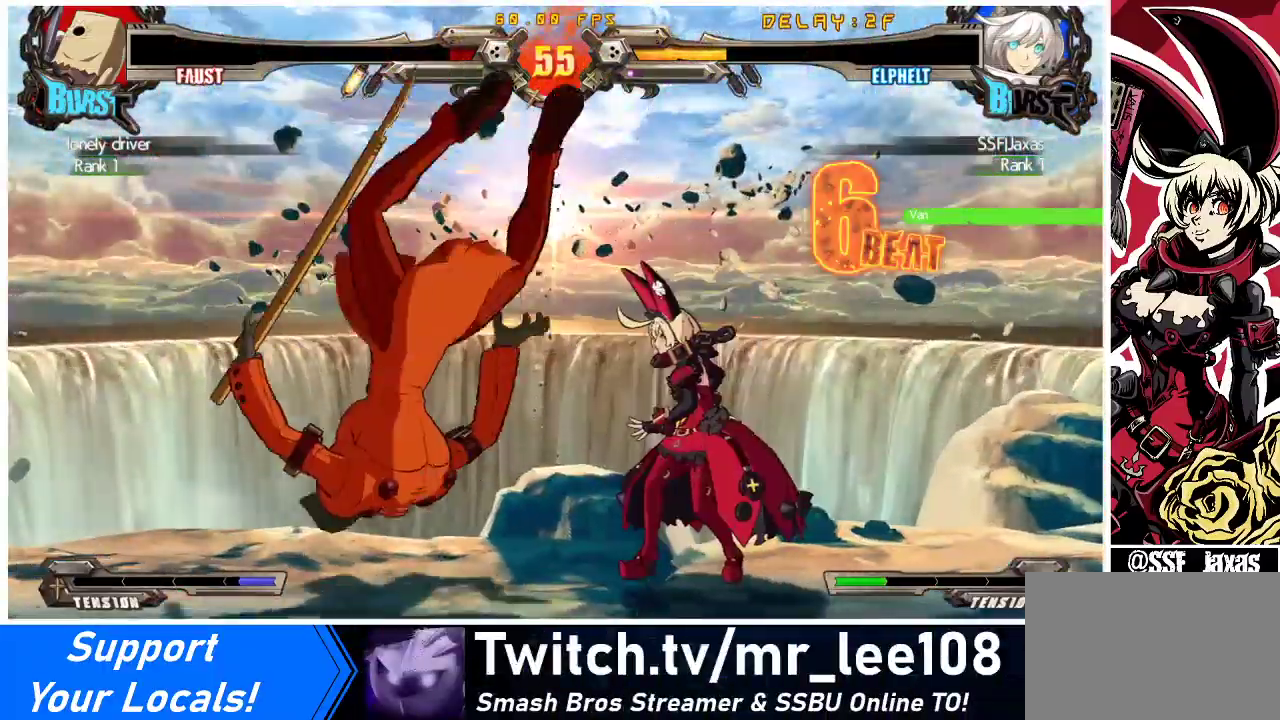
{"buttons": [], "events": []}
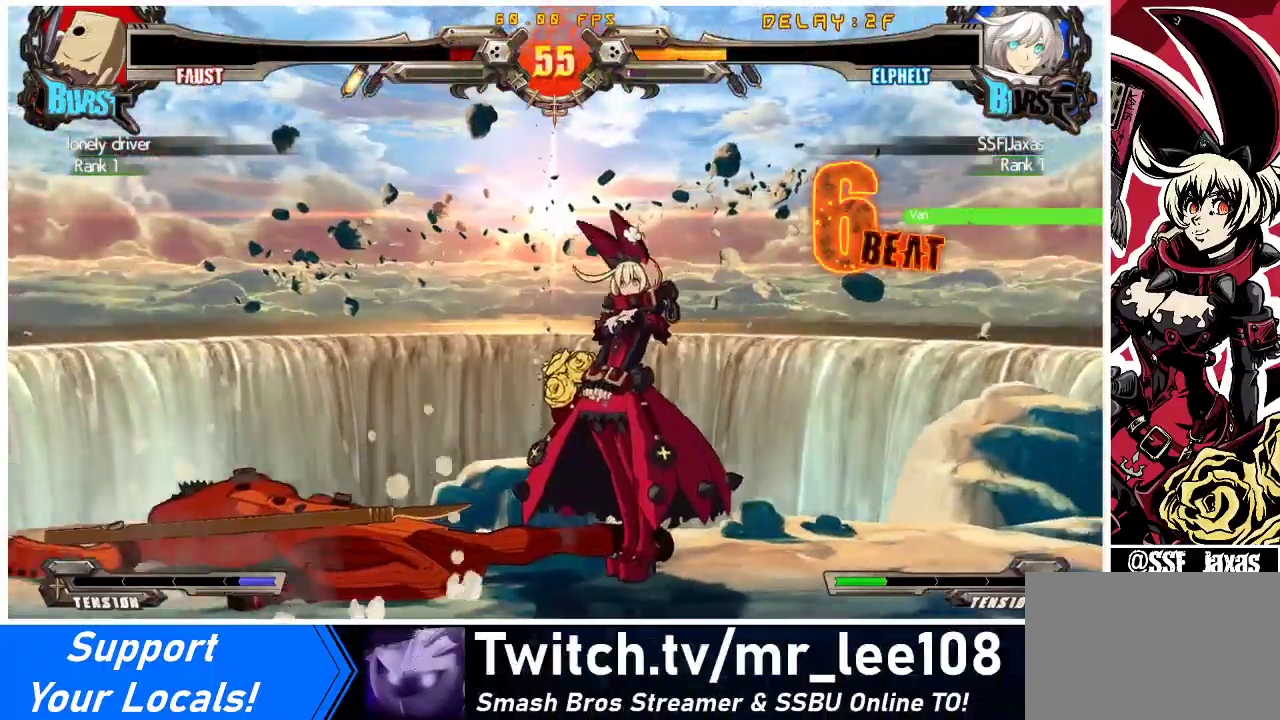
{"buttons": ["CROSS"], "events": [[500, "CROSS", "down"]]}
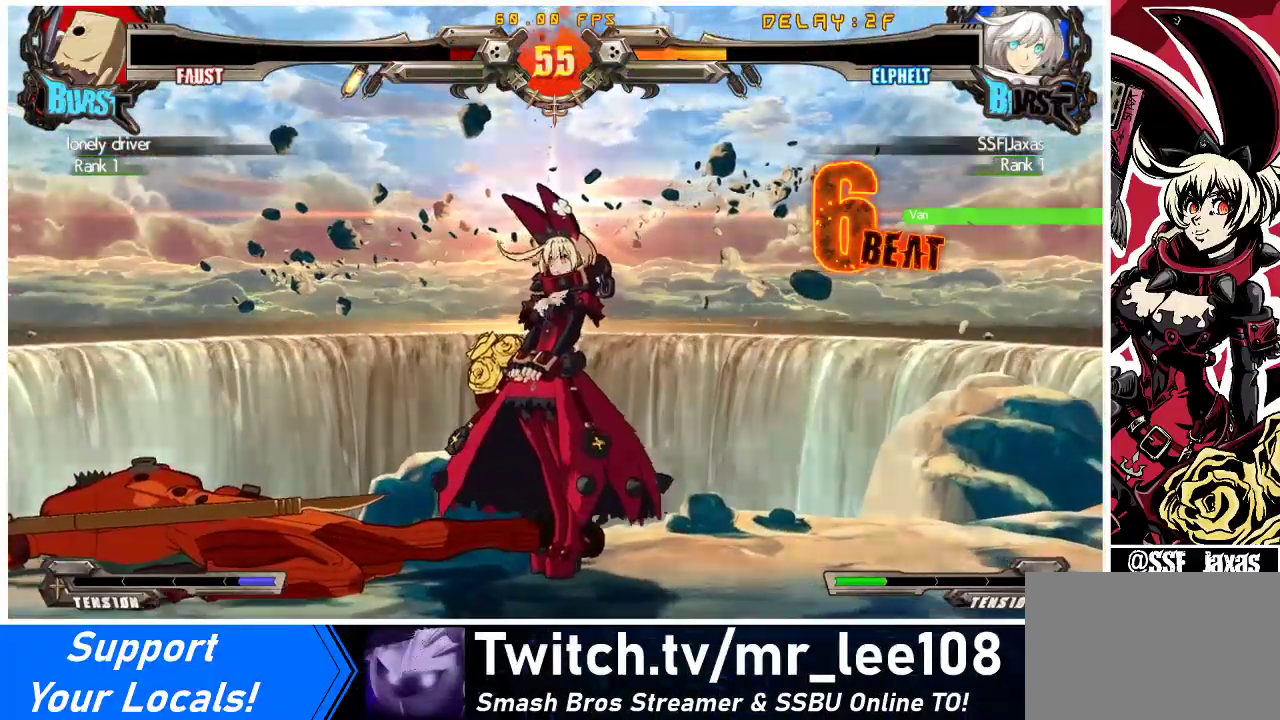
{"buttons": [], "events": [[67, "CROSS", "up"]]}
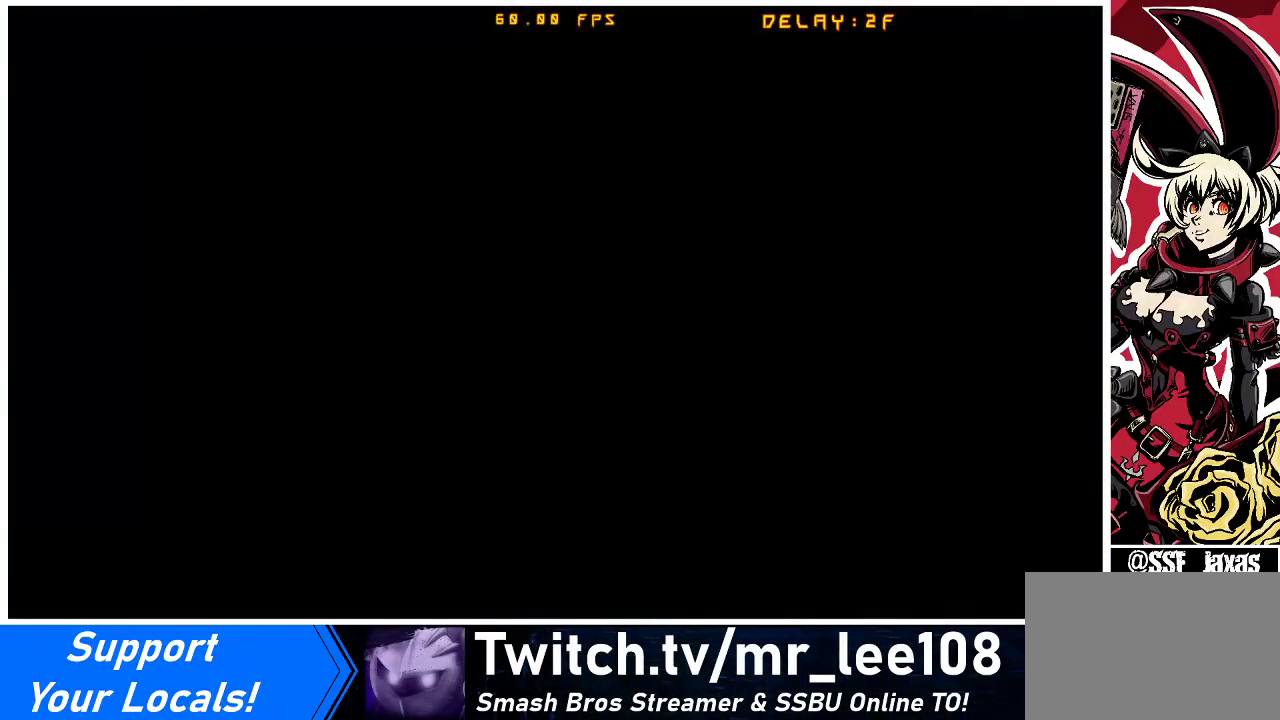
{"buttons": [], "events": []}
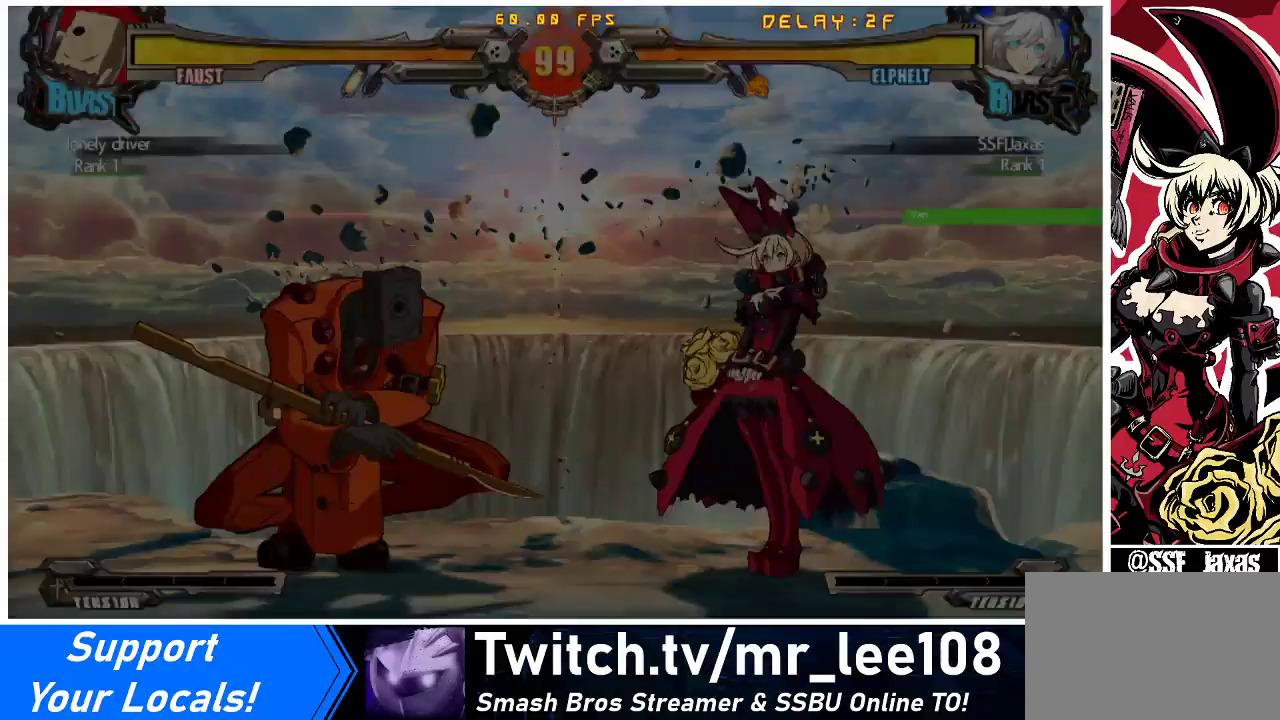
{"buttons": [], "events": []}
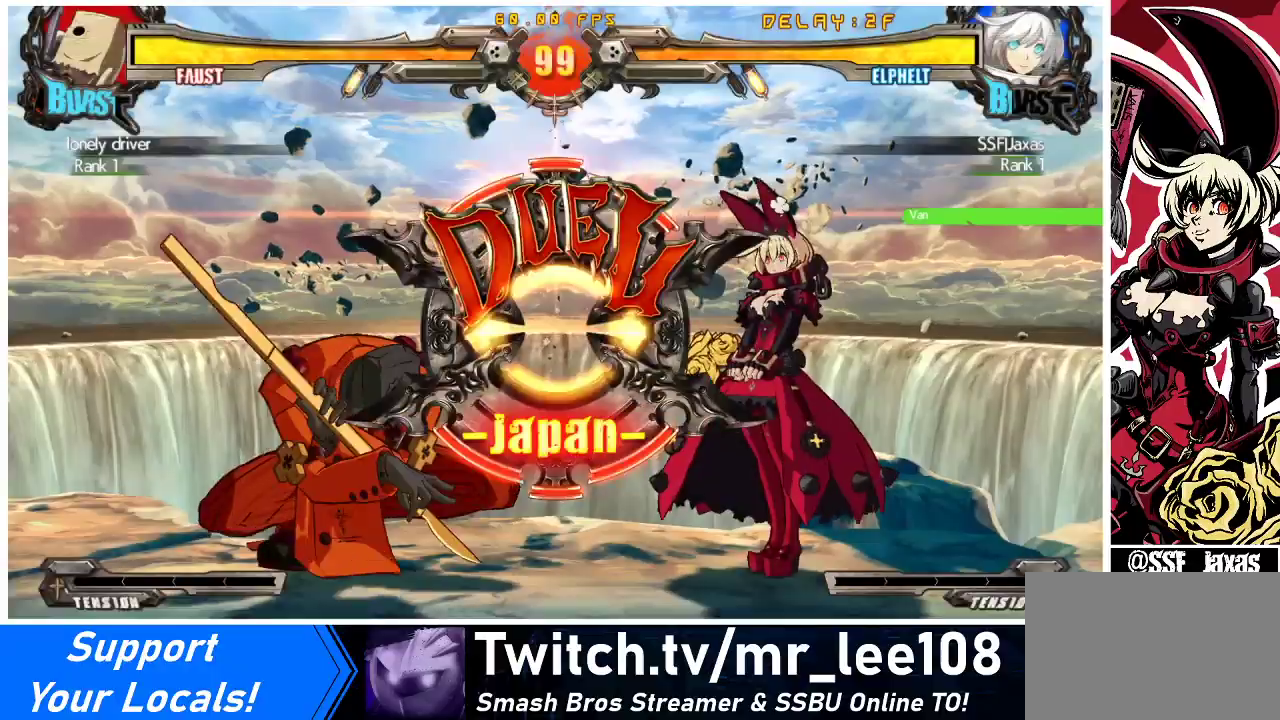
{"buttons": [], "events": []}
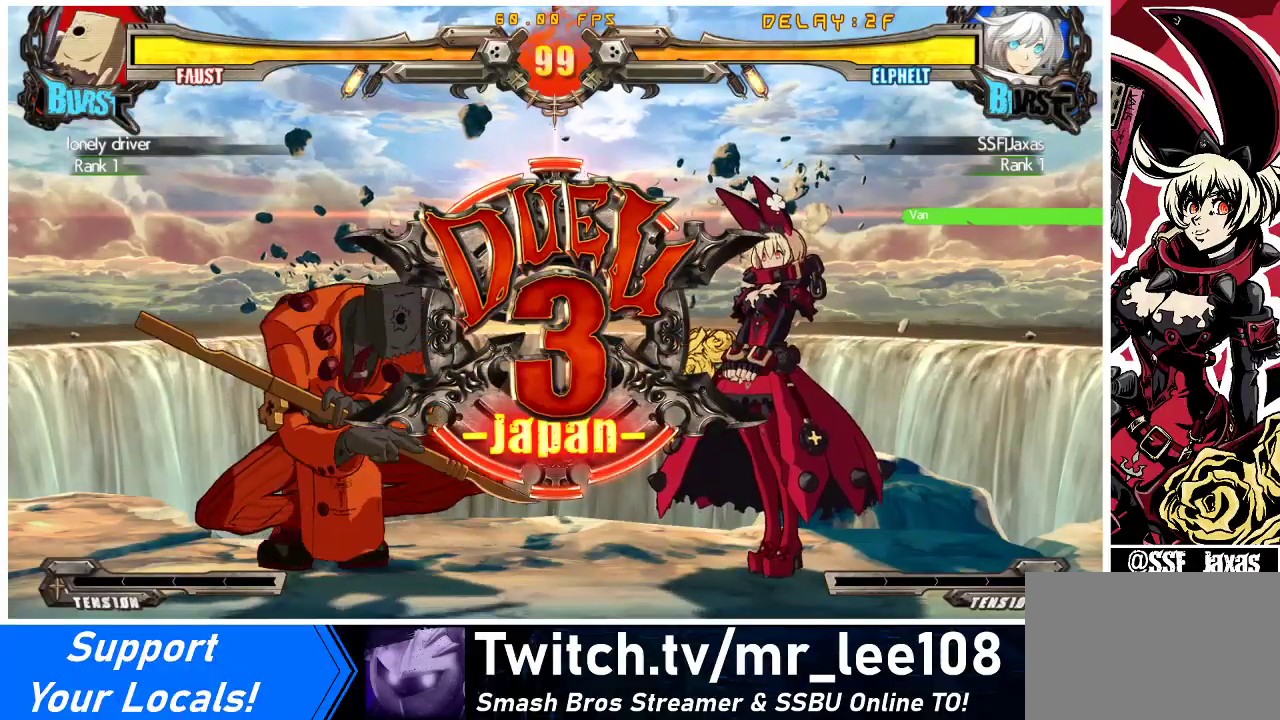
{"buttons": ["DPAD_DOWN"], "events": [[267, "DPAD_DOWN", "down"]]}
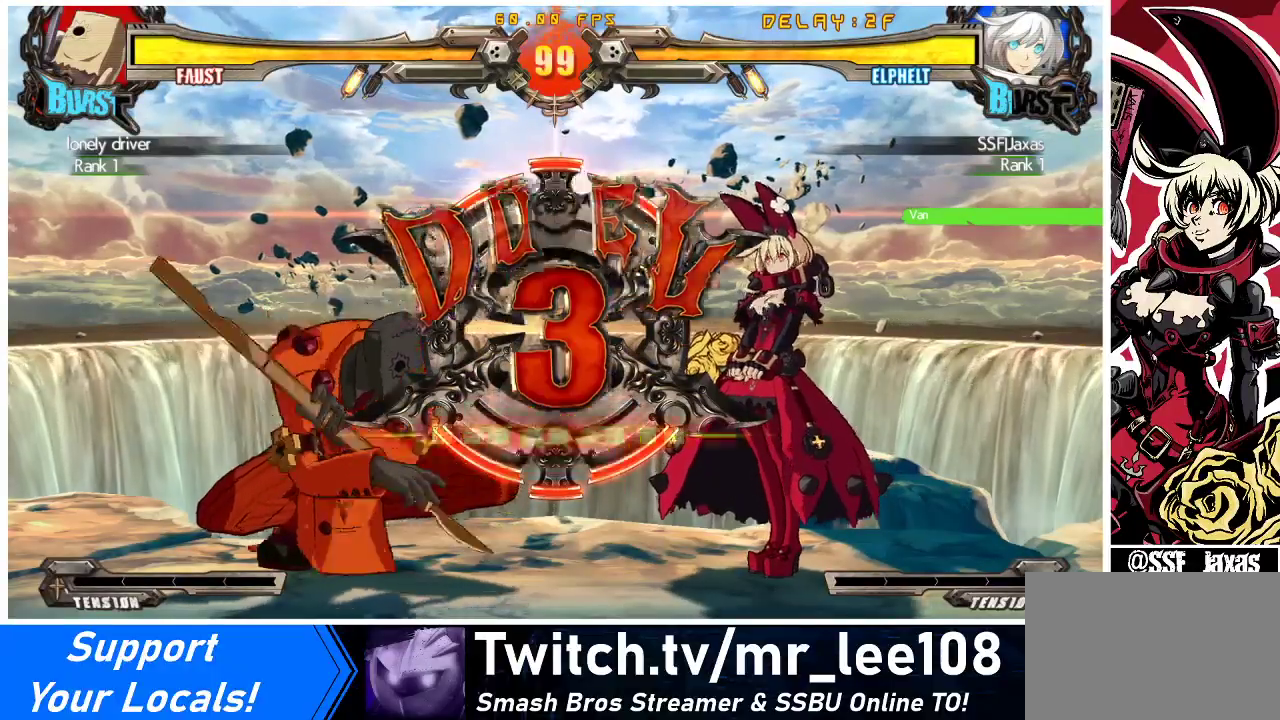
{"buttons": ["DPAD_DOWN"], "events": []}
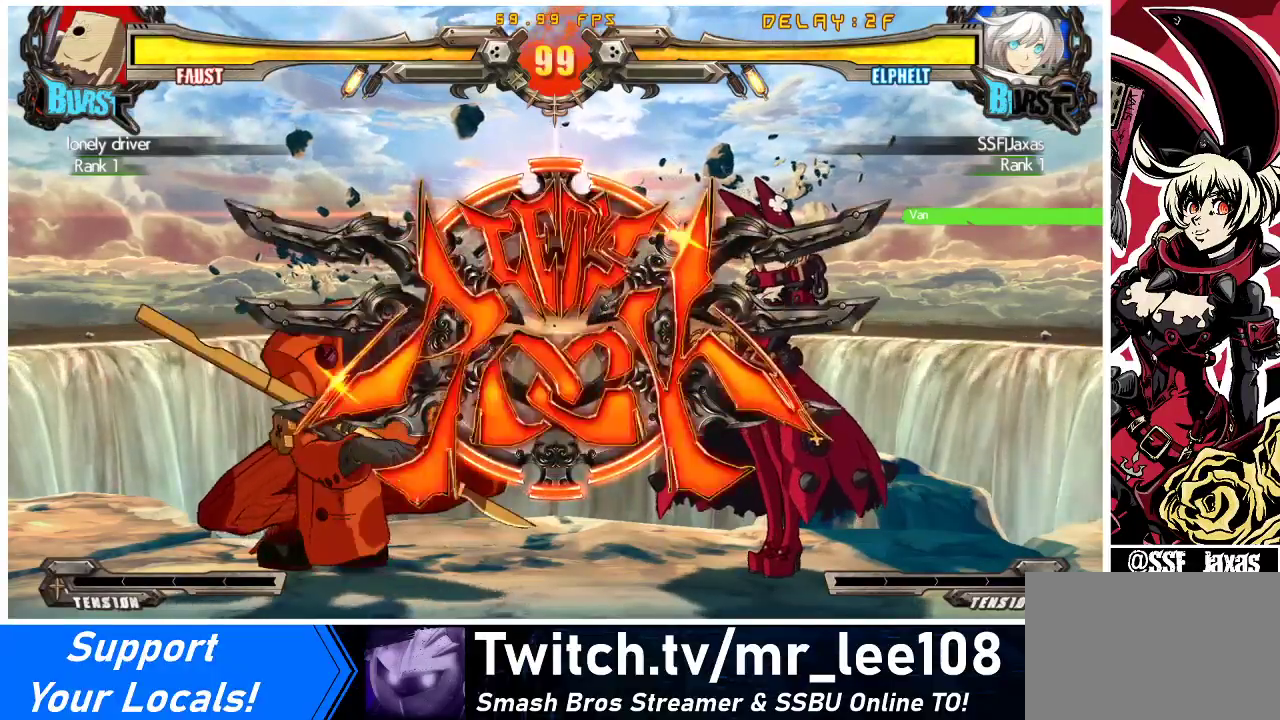
{"buttons": ["DPAD_DOWN"], "events": [[133, "R1", "down"], [200, "R1", "up"], [300, "R1", "down"], [367, "R1", "up"], [433, "R1", "down"], [500, "R1", "up"]]}
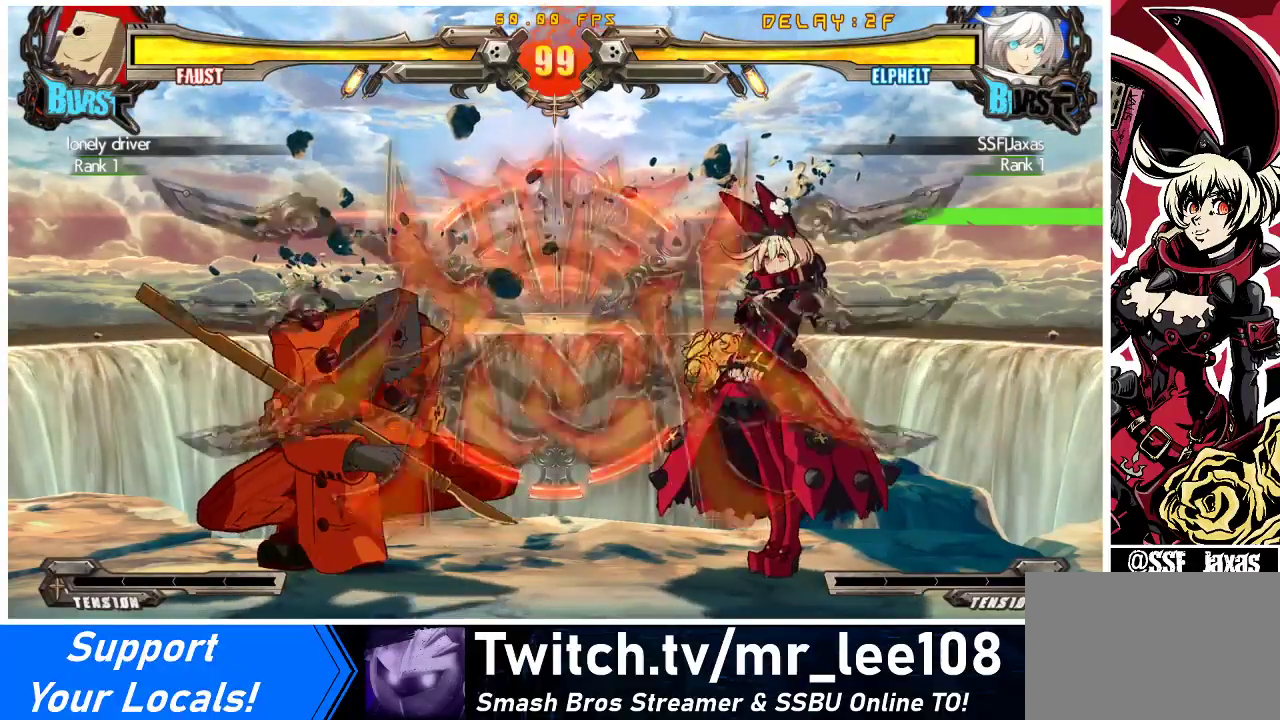
{"buttons": ["DPAD_DOWN"], "events": [[67, "R1", "down"], [167, "R1", "up"], [200, "R1", "down"], [300, "R1", "up"]]}
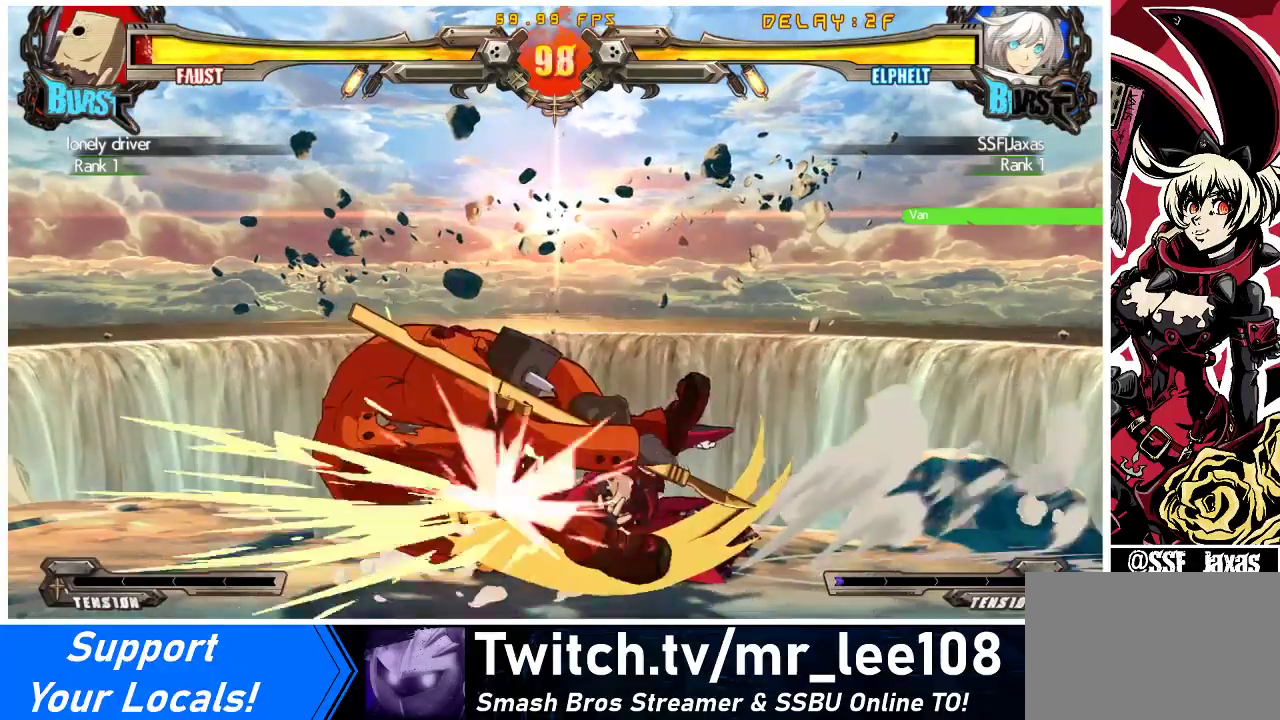
{"buttons": ["DPAD_UP", "DPAD_LEFT"], "events": [[267, "R2", "down"], [367, "R2", "up"], [467, "DPAD_LEFT", "down"], [500, "DPAD_DOWN", "up"], [500, "DPAD_UP", "down"]]}
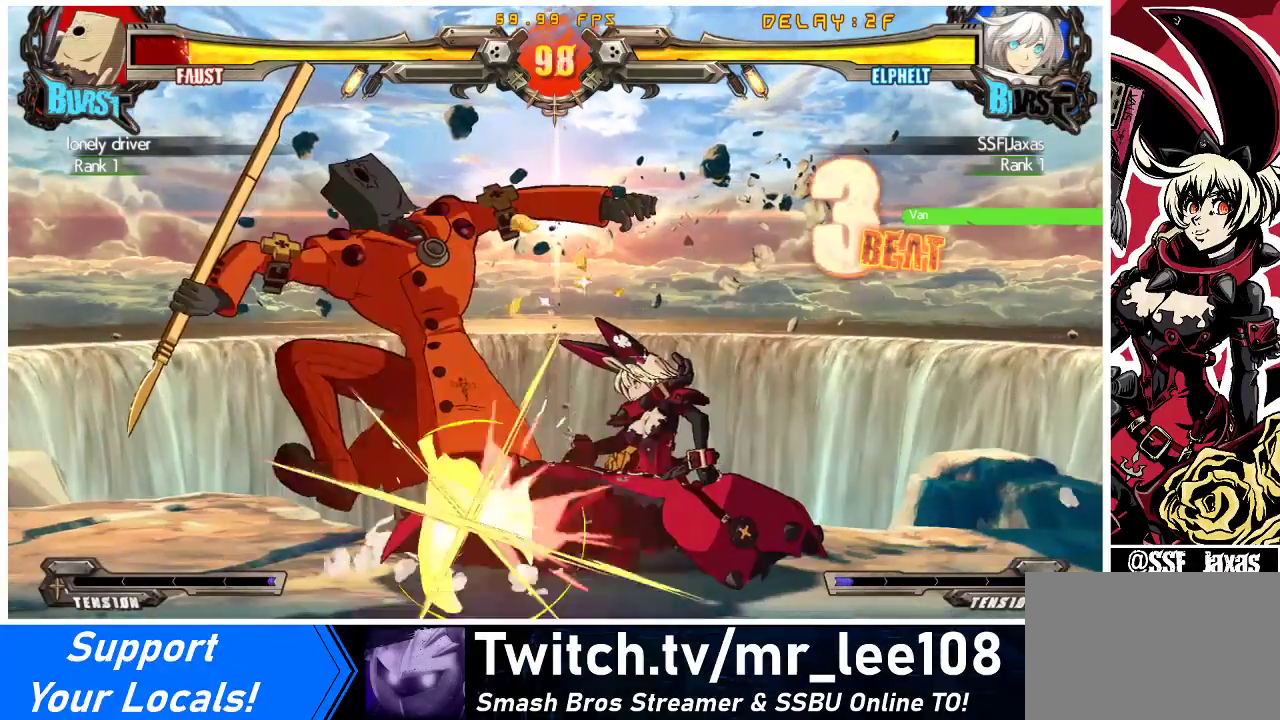
{"buttons": ["DPAD_LEFT"], "events": [[133, "DPAD_UP", "up"], [167, "CROSS", "down"], [267, "CROSS", "up"], [367, "SQUARE", "down"], [500, "SQUARE", "up"]]}
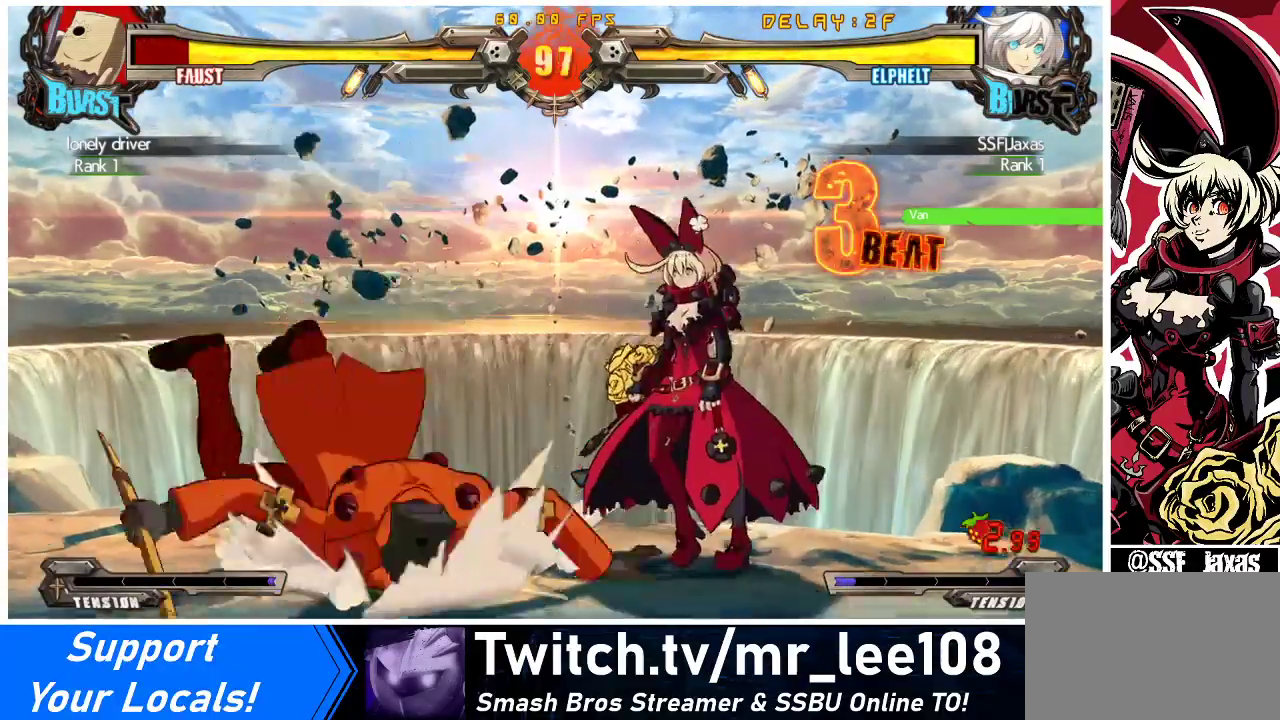
{"buttons": ["CROSS", "DPAD_DOWN"], "events": [[67, "DPAD_LEFT", "up"], [233, "DPAD_RIGHT", "down"], [367, "DPAD_DOWN", "down"], [367, "DPAD_RIGHT", "up"], [400, "CROSS", "down"]]}
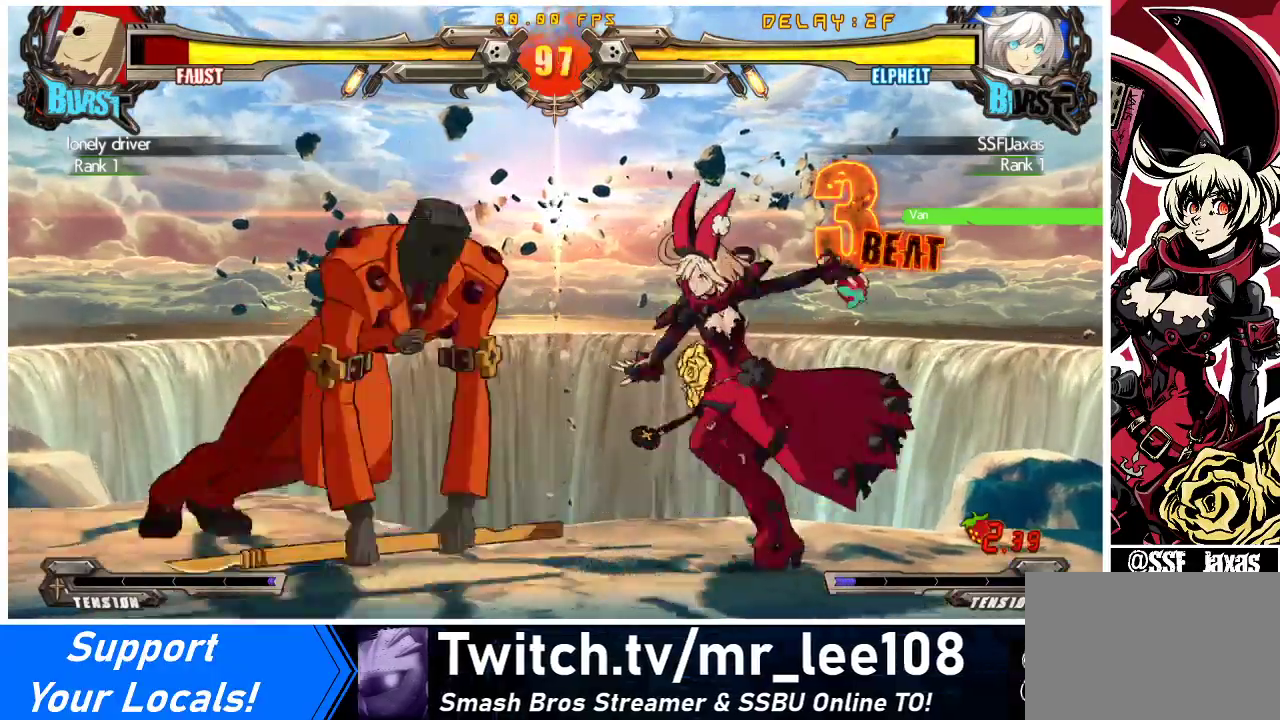
{"buttons": ["DPAD_LEFT"], "events": [[33, "CROSS", "up"], [67, "DPAD_DOWN", "up"], [333, "DPAD_LEFT", "down"], [400, "DPAD_LEFT", "up"], [467, "DPAD_LEFT", "down"]]}
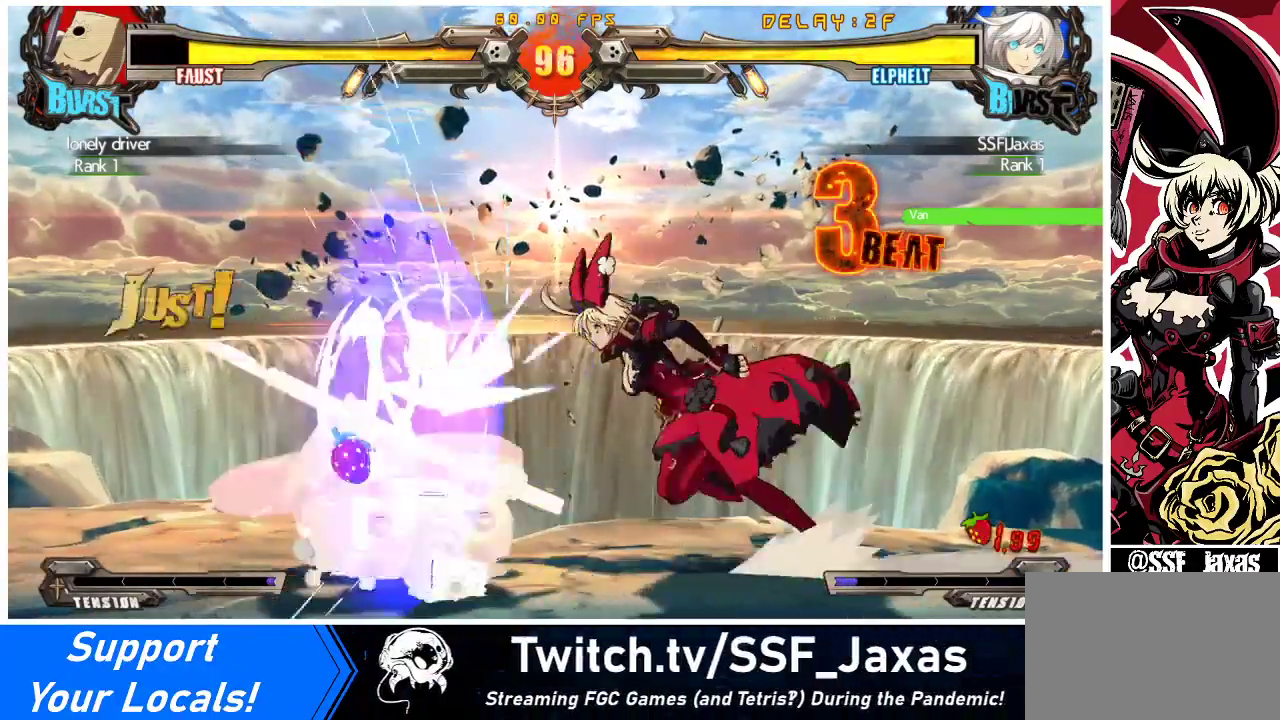
{"buttons": ["SQUARE"], "events": [[133, "DPAD_DOWN", "down"], [200, "CROSS", "down"], [233, "DPAD_LEFT", "up"], [267, "DPAD_DOWN", "up"], [300, "CROSS", "up"], [400, "SQUARE", "down"]]}
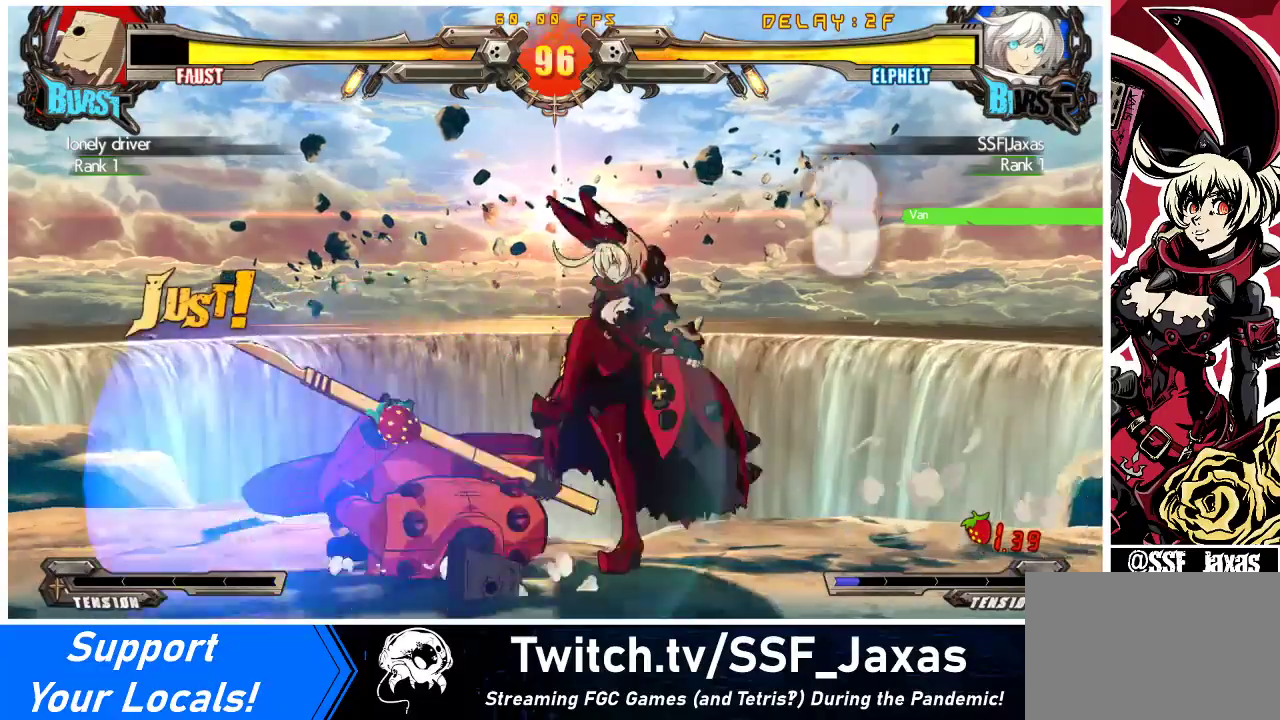
{"buttons": ["DPAD_LEFT"], "events": [[33, "SQUARE", "up"], [200, "TRIANGLE", "down"], [300, "TRIANGLE", "up"], [367, "DPAD_LEFT", "down"]]}
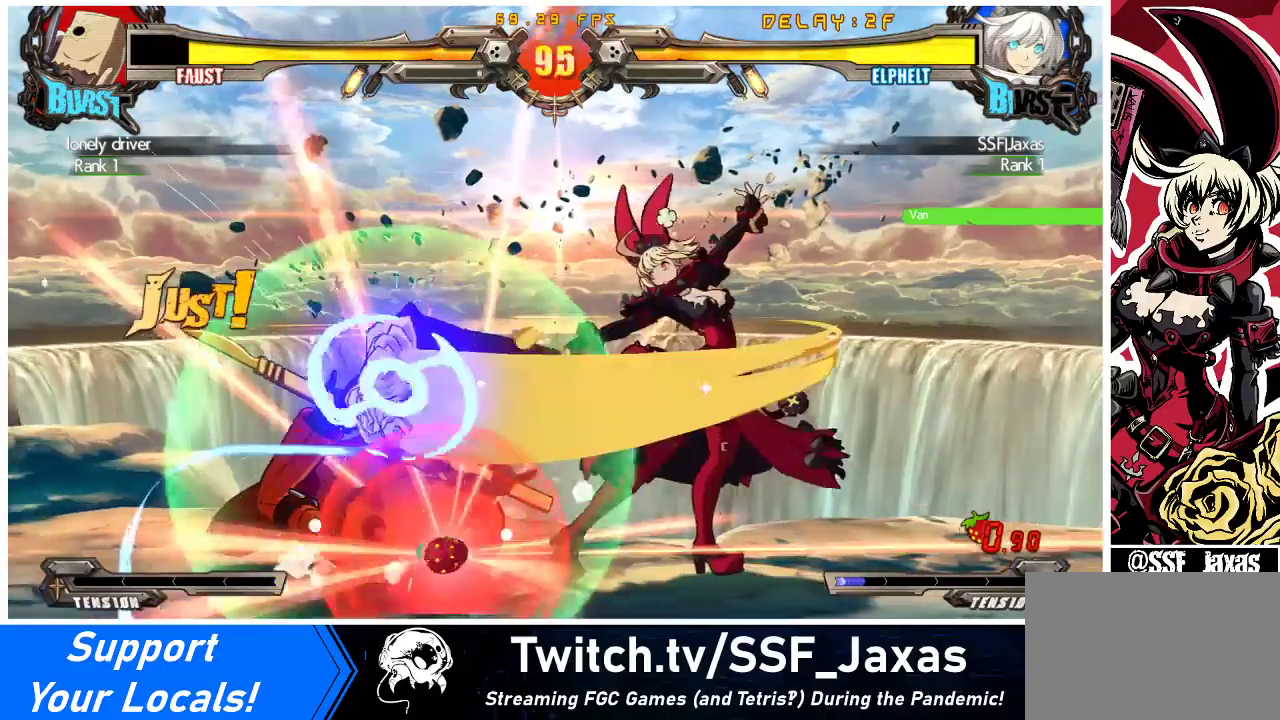
{"buttons": ["R1", "DPAD_LEFT"], "events": [[500, "R1", "down"]]}
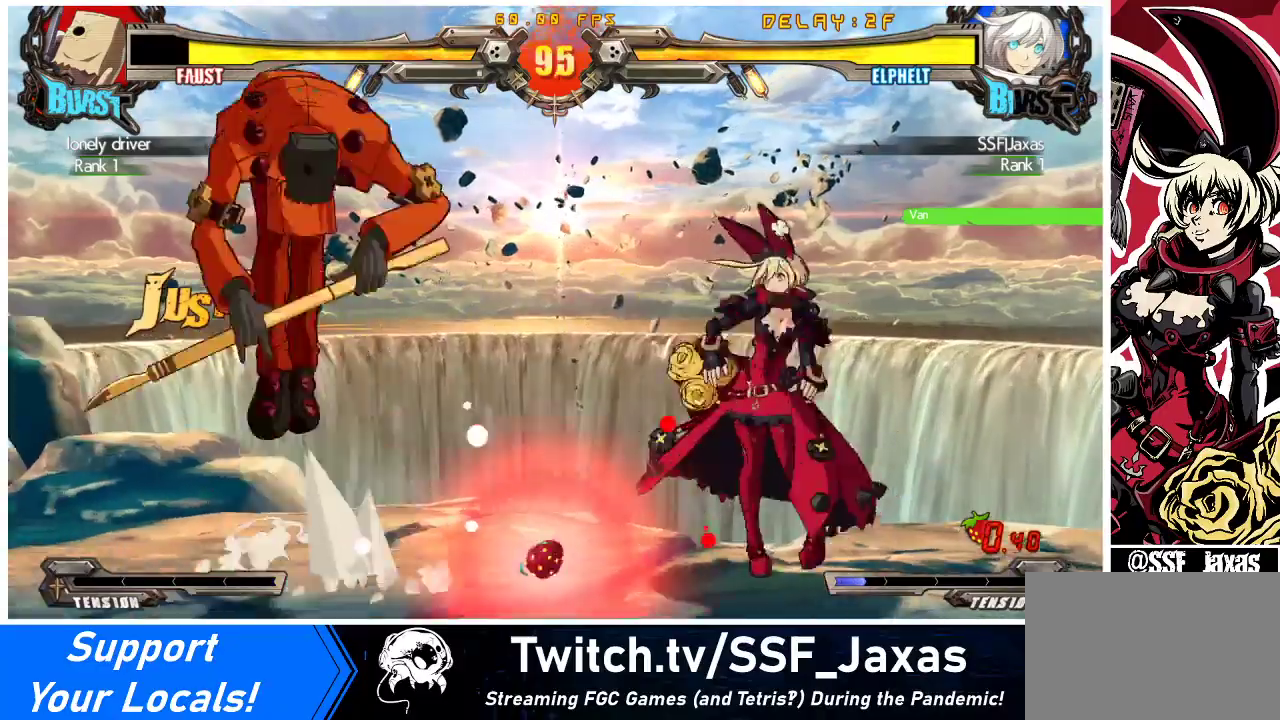
{"buttons": [], "events": [[167, "DPAD_LEFT", "up"], [200, "R1", "up"], [233, "DPAD_DOWN", "down"], [300, "DPAD_LEFT", "down"], [333, "DPAD_DOWN", "up"], [500, "DPAD_LEFT", "up"]]}
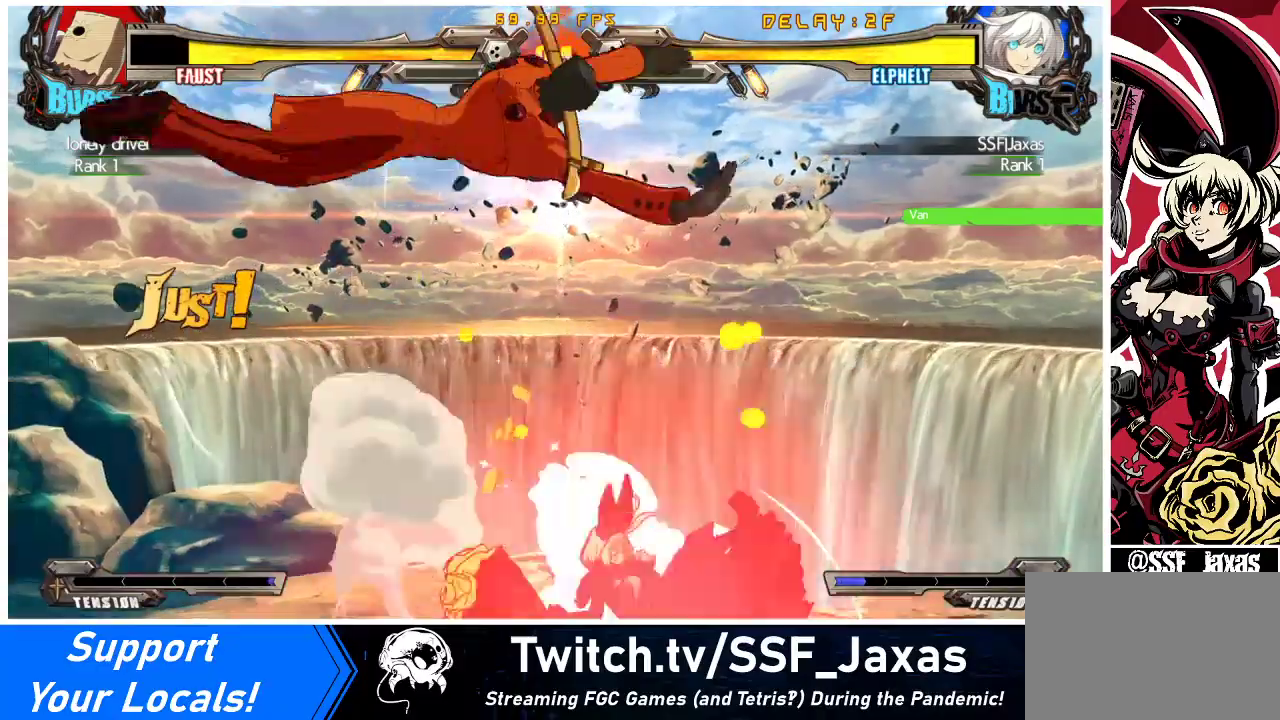
{"buttons": ["TRIANGLE"], "events": [[33, "DPAD_RIGHT", "down"], [367, "DPAD_RIGHT", "up"], [400, "TRIANGLE", "down"]]}
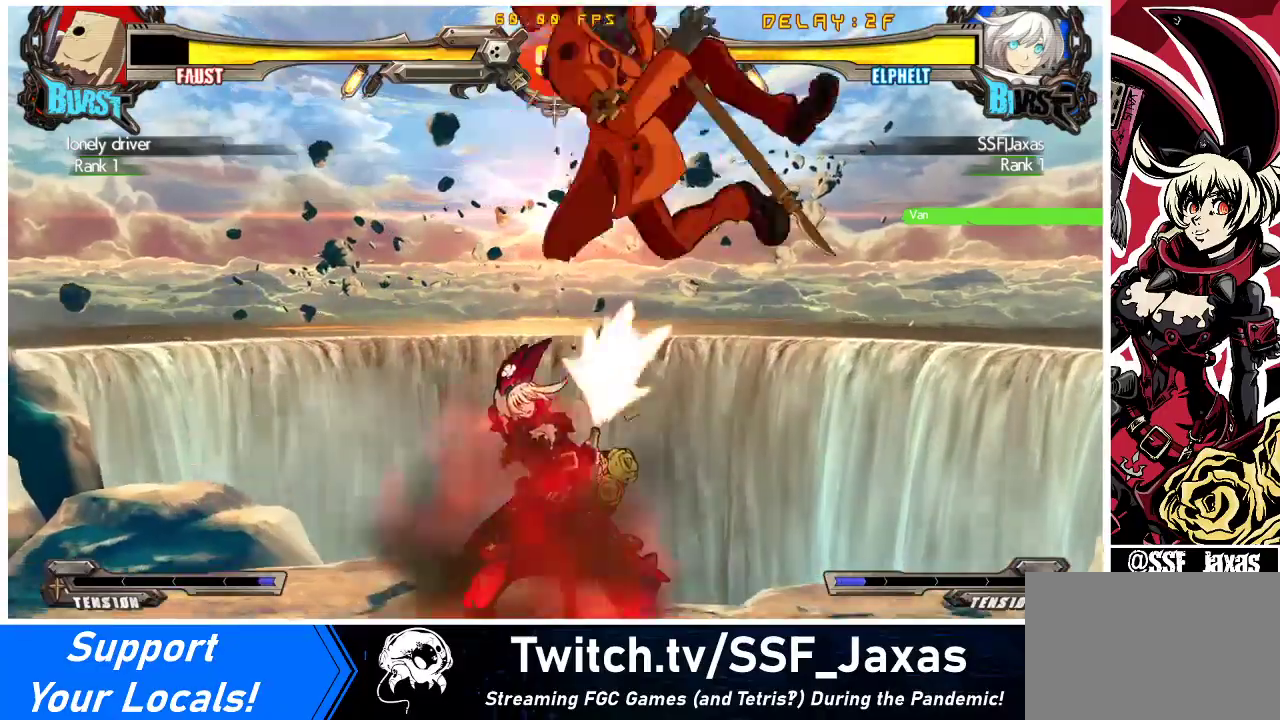
{"buttons": ["DPAD_RIGHT"], "events": [[33, "DPAD_RIGHT", "down"], [67, "DPAD_UP", "down"], [67, "TRIANGLE", "up"], [233, "DPAD_UP", "up"], [367, "TRIANGLE", "down"], [467, "TRIANGLE", "up"]]}
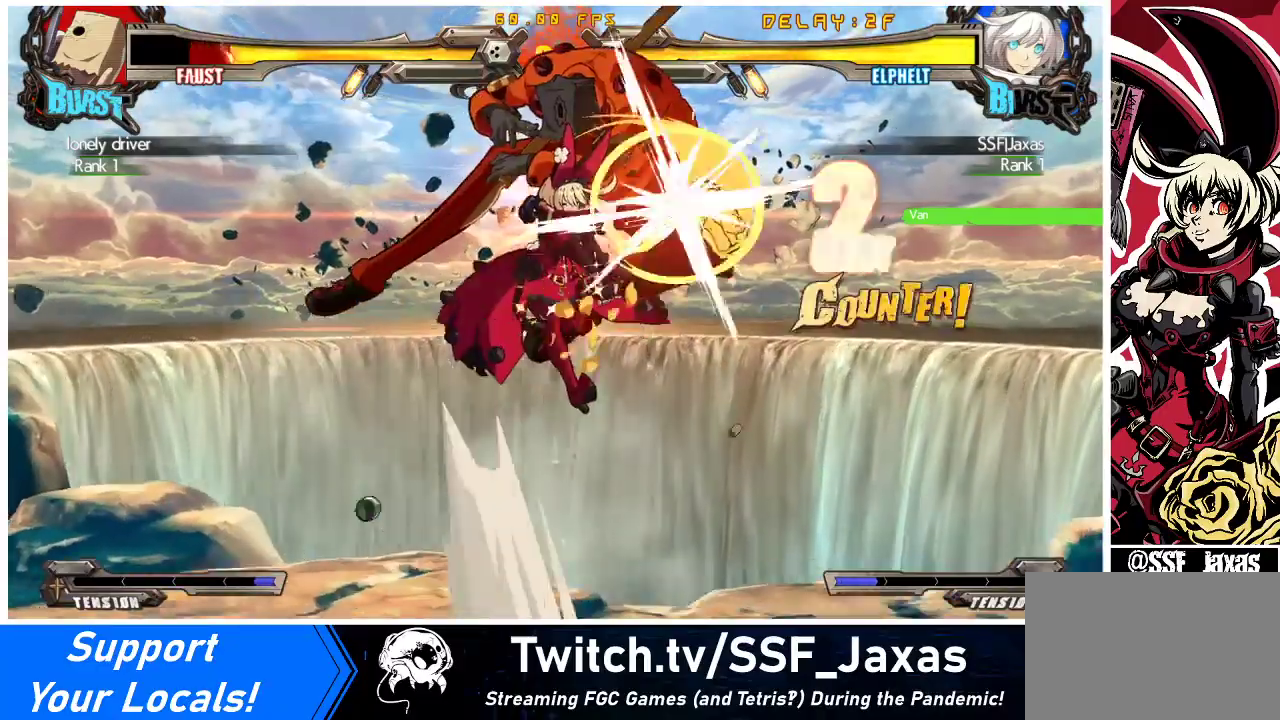
{"buttons": [], "events": [[100, "DPAD_UP", "down"], [233, "DPAD_RIGHT", "up"], [233, "DPAD_UP", "up"], [267, "SQUARE", "down"], [367, "SQUARE", "up"]]}
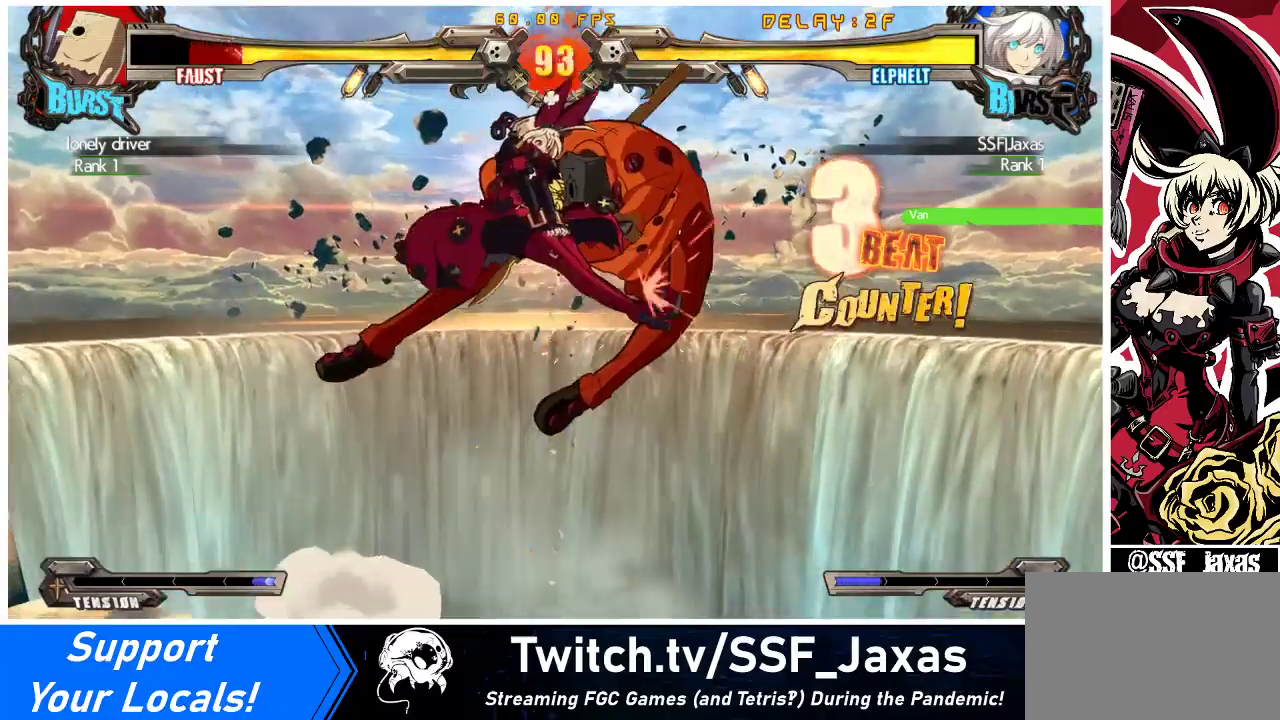
{"buttons": ["R1"], "events": [[33, "TRIANGLE", "down"], [167, "TRIANGLE", "up"], [367, "R1", "down"]]}
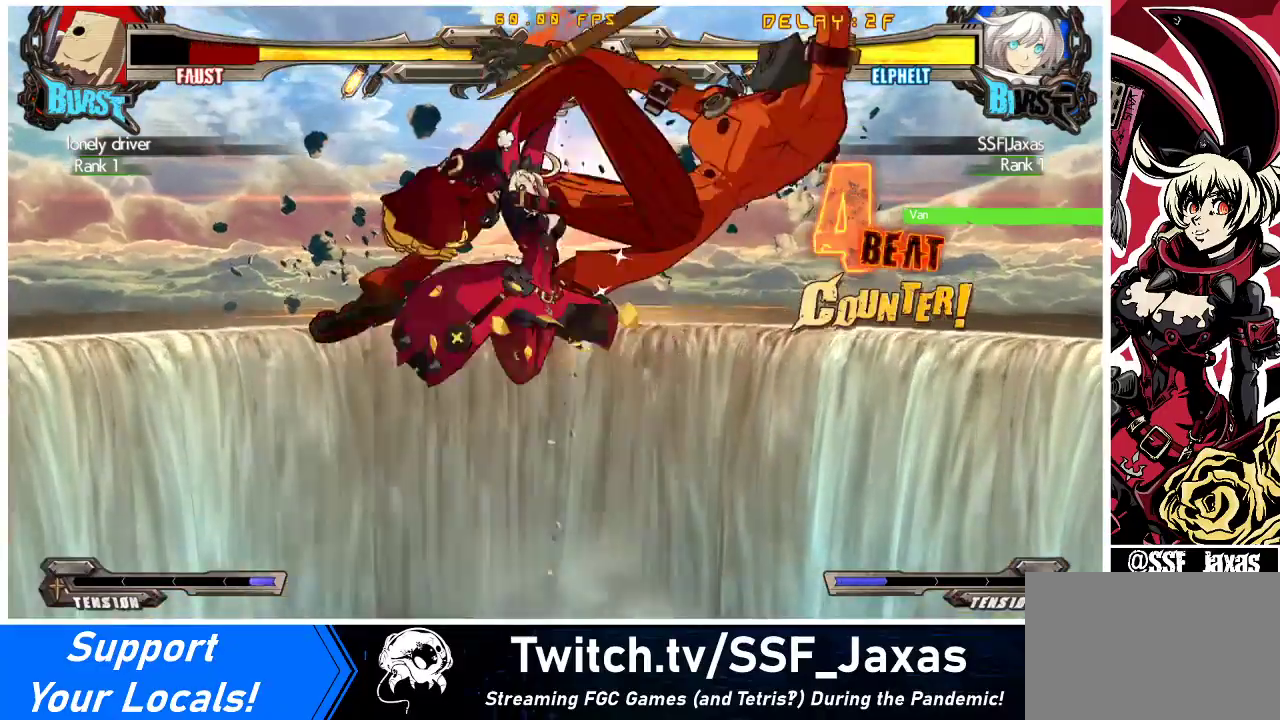
{"buttons": ["R2", "DPAD_DOWN"], "events": [[67, "R1", "up"], [433, "R2", "down"], [500, "DPAD_DOWN", "down"]]}
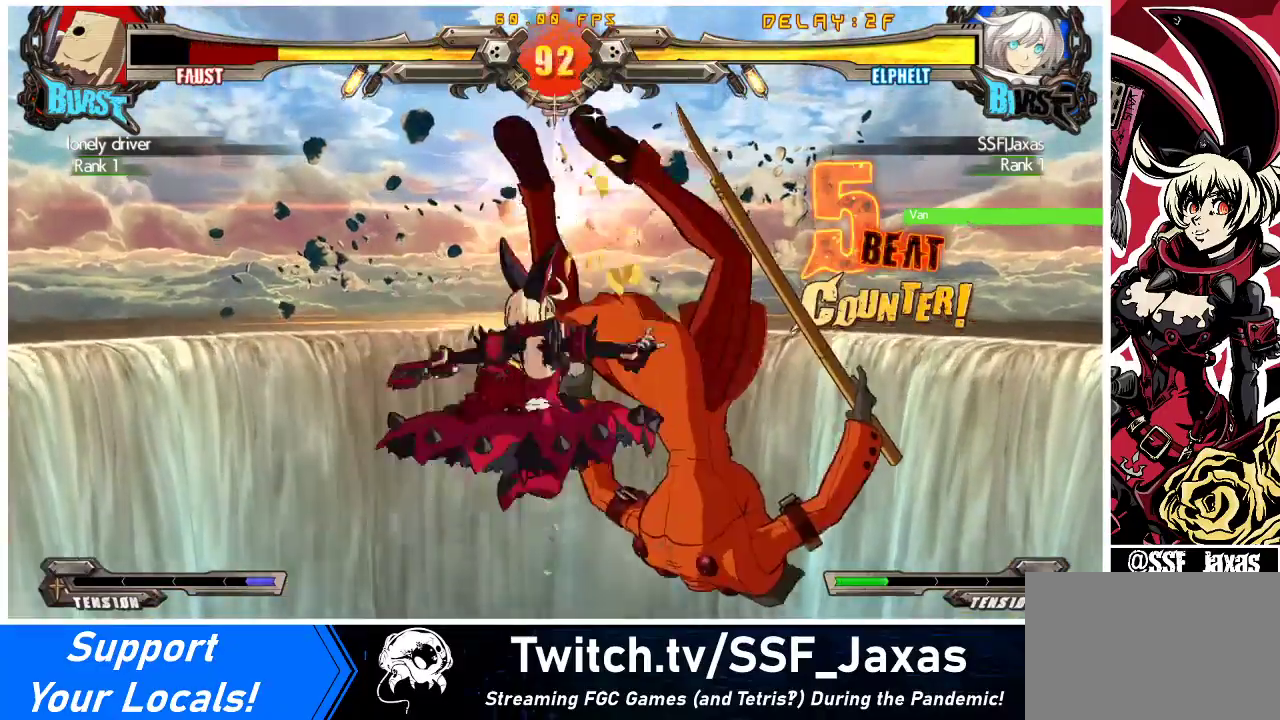
{"buttons": [], "events": [[67, "DPAD_RIGHT", "down"], [67, "R2", "up"], [100, "DPAD_DOWN", "up"], [167, "CROSS", "down"], [333, "CROSS", "up"], [400, "DPAD_RIGHT", "up"]]}